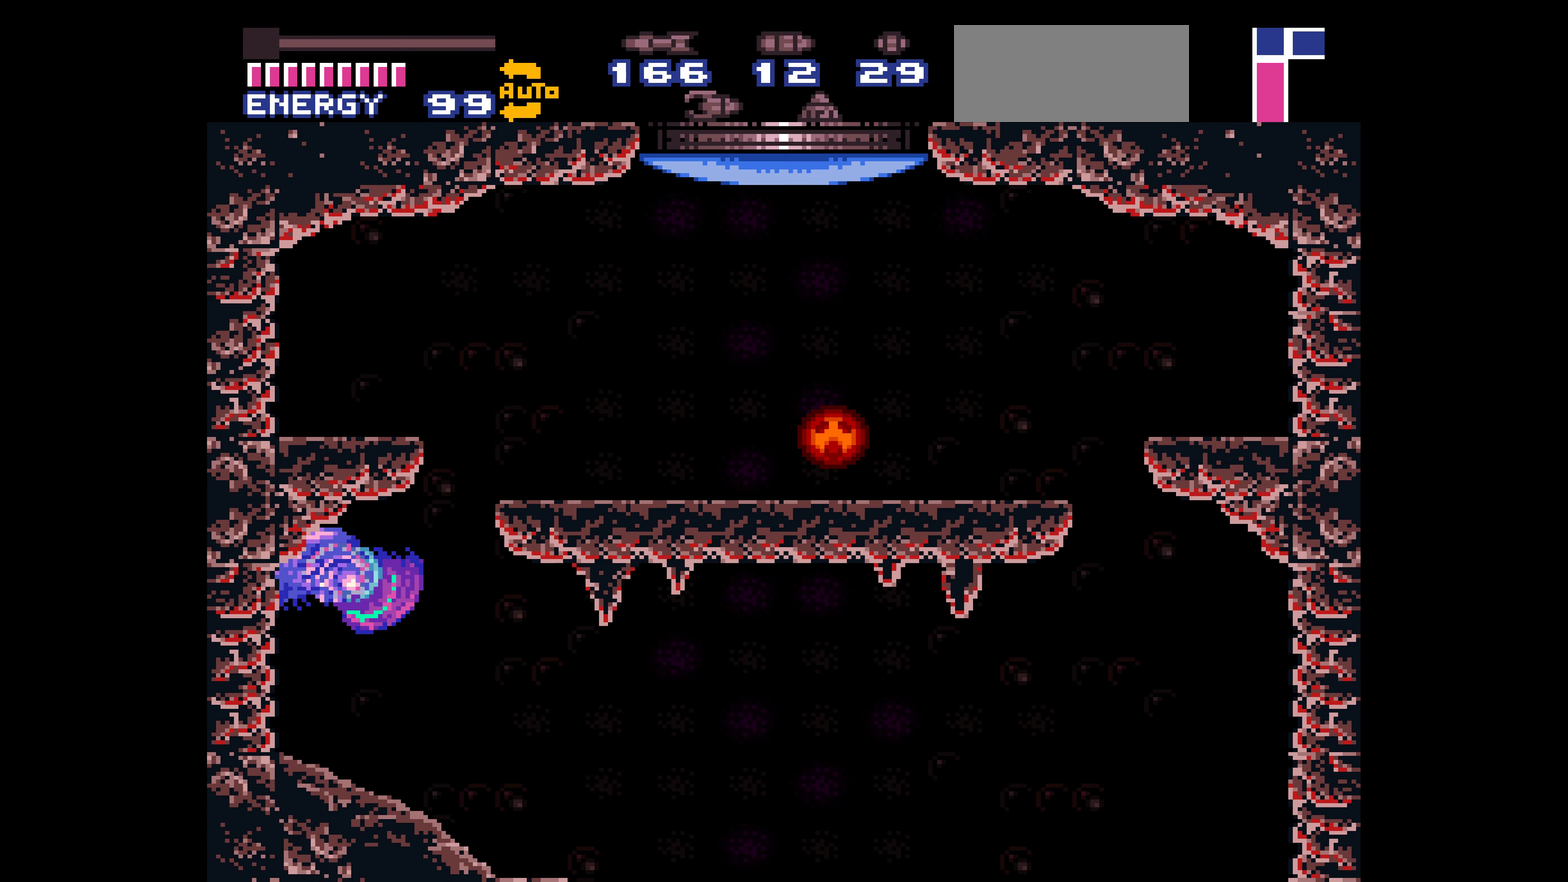
Gameplay with a controller (Nintendo layout); each line is a JSON object with the inputs held at the frame after it. "events" lists button and stick changes between this image and that frame as [ms after this image, input, new state], when the widget could be followed in between. Not read: L3 R3.
{"buttons": ["B", "DPAD_RIGHT"], "events": [[233, "A", "up"], [250, "A", "down"], [383, "A", "up"]]}
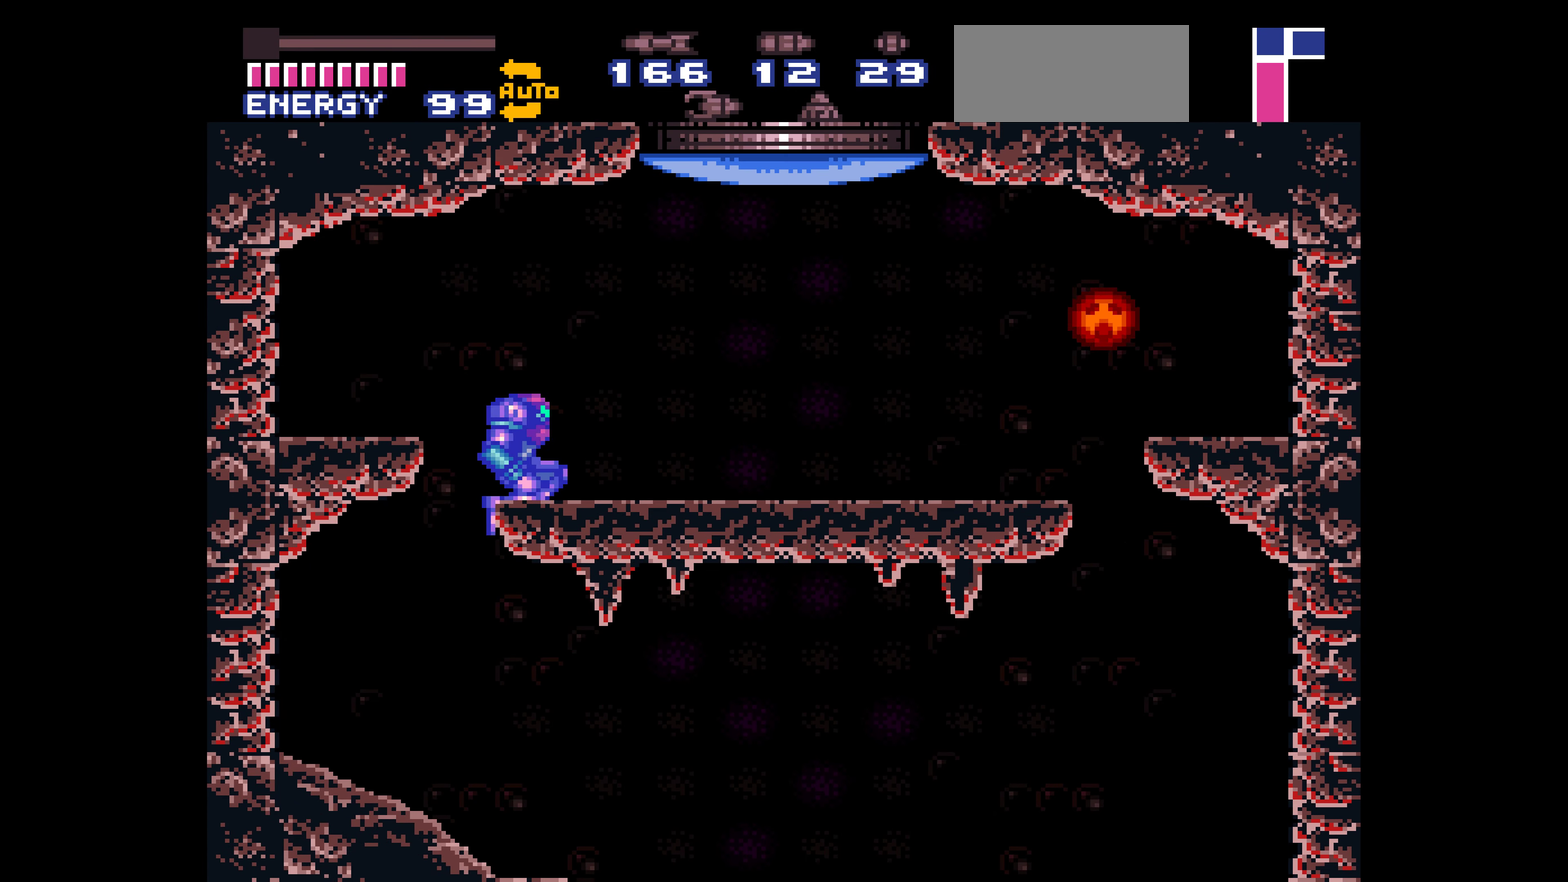
{"buttons": [], "events": [[17, "R1", "down"], [67, "DPAD_RIGHT", "up"], [100, "A", "down"], [100, "B", "up"], [100, "R1", "up"], [117, "A", "up"], [117, "B", "down"], [167, "R1", "down"], [183, "R1", "up"], [233, "B", "up"]]}
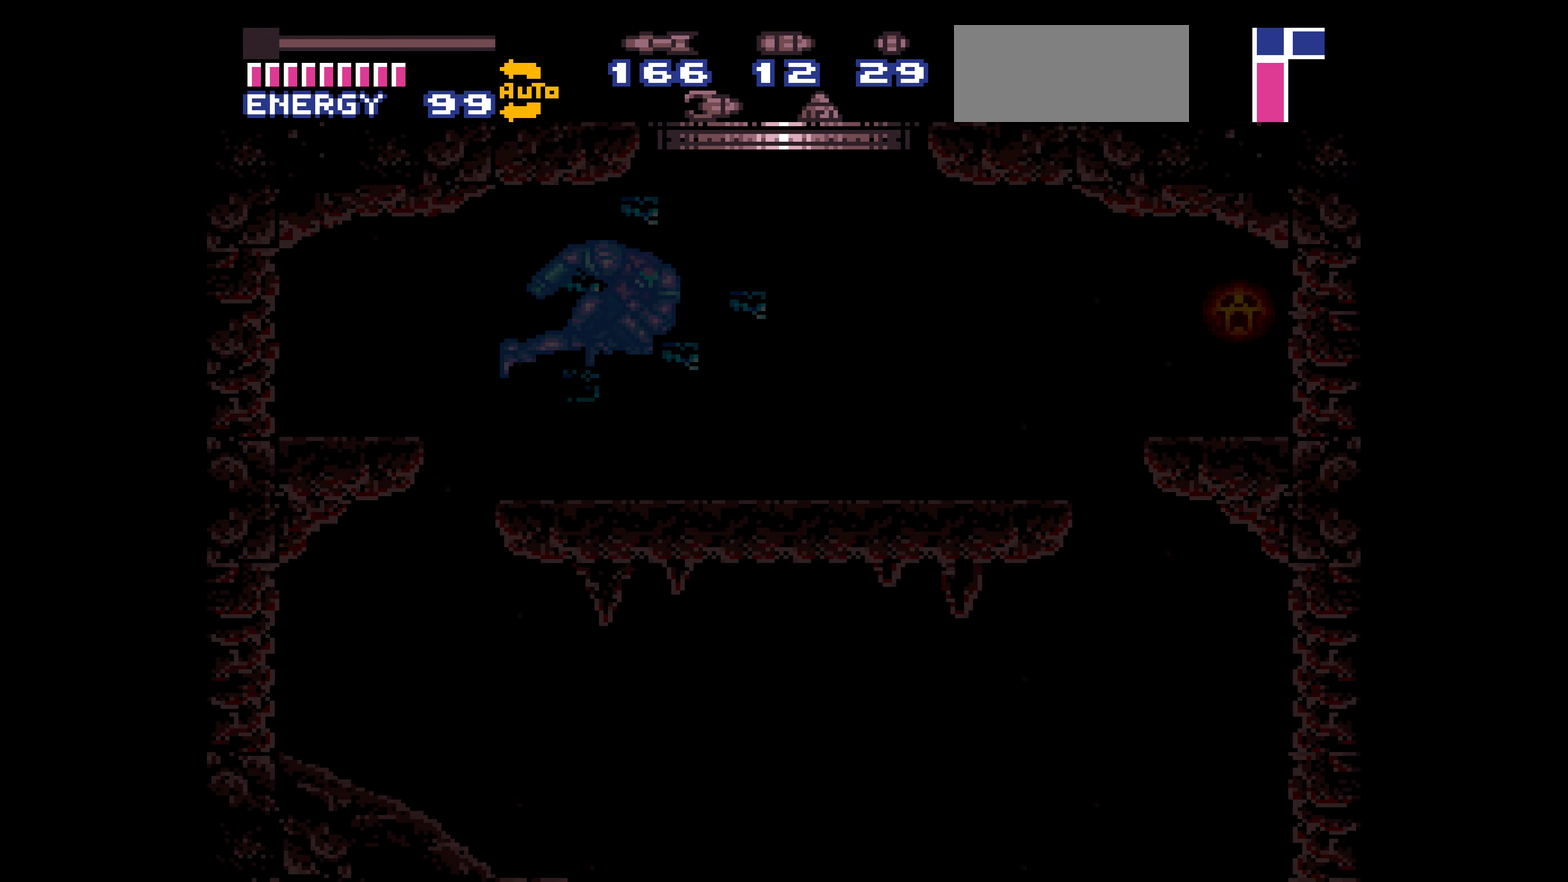
{"buttons": []}
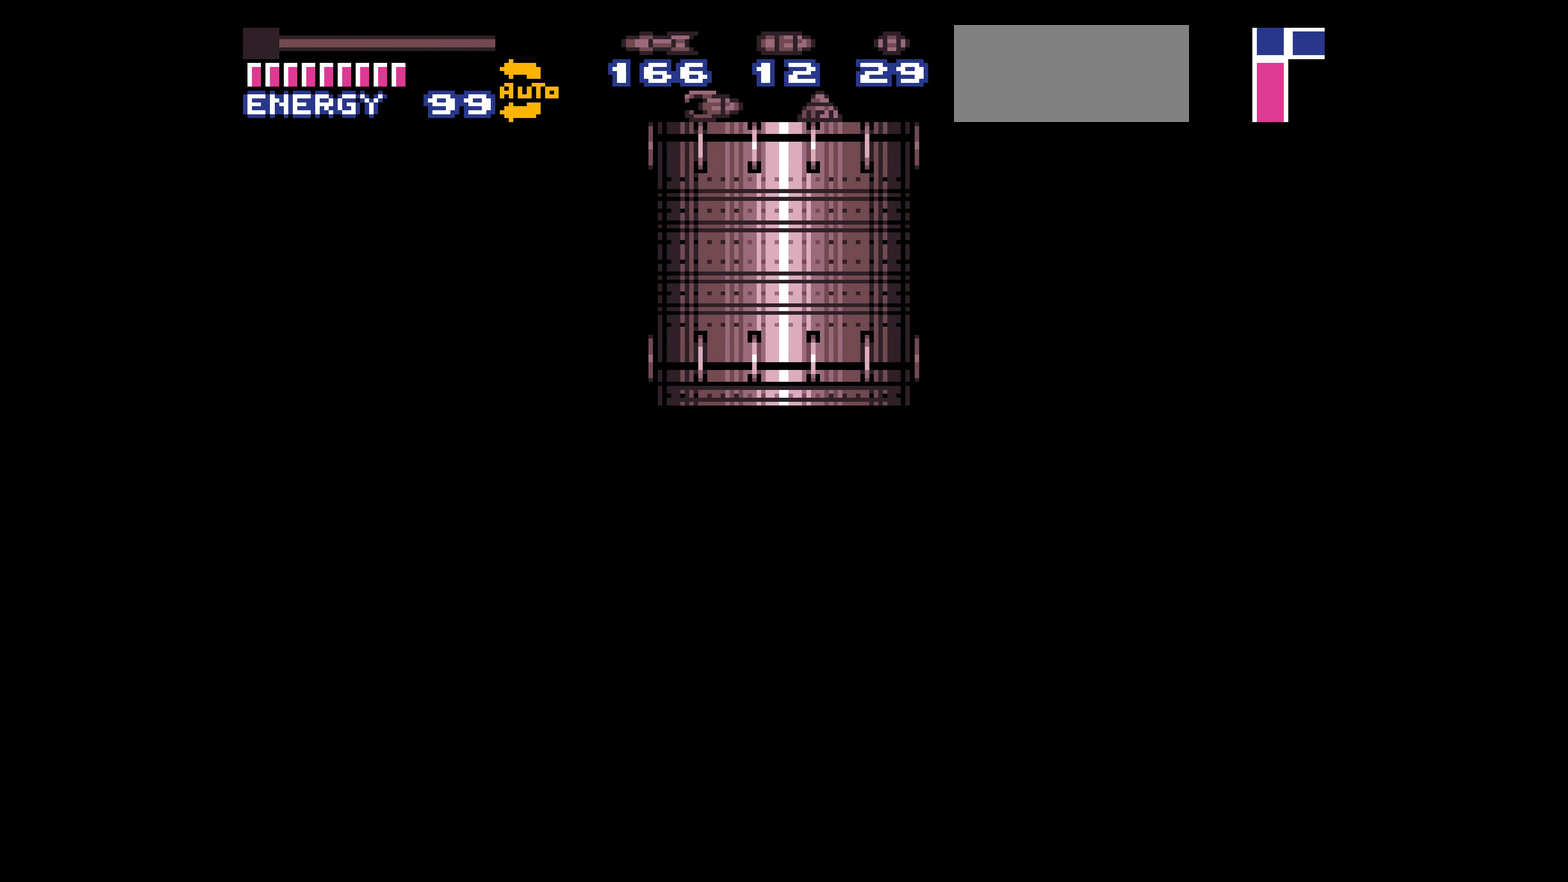
{"buttons": []}
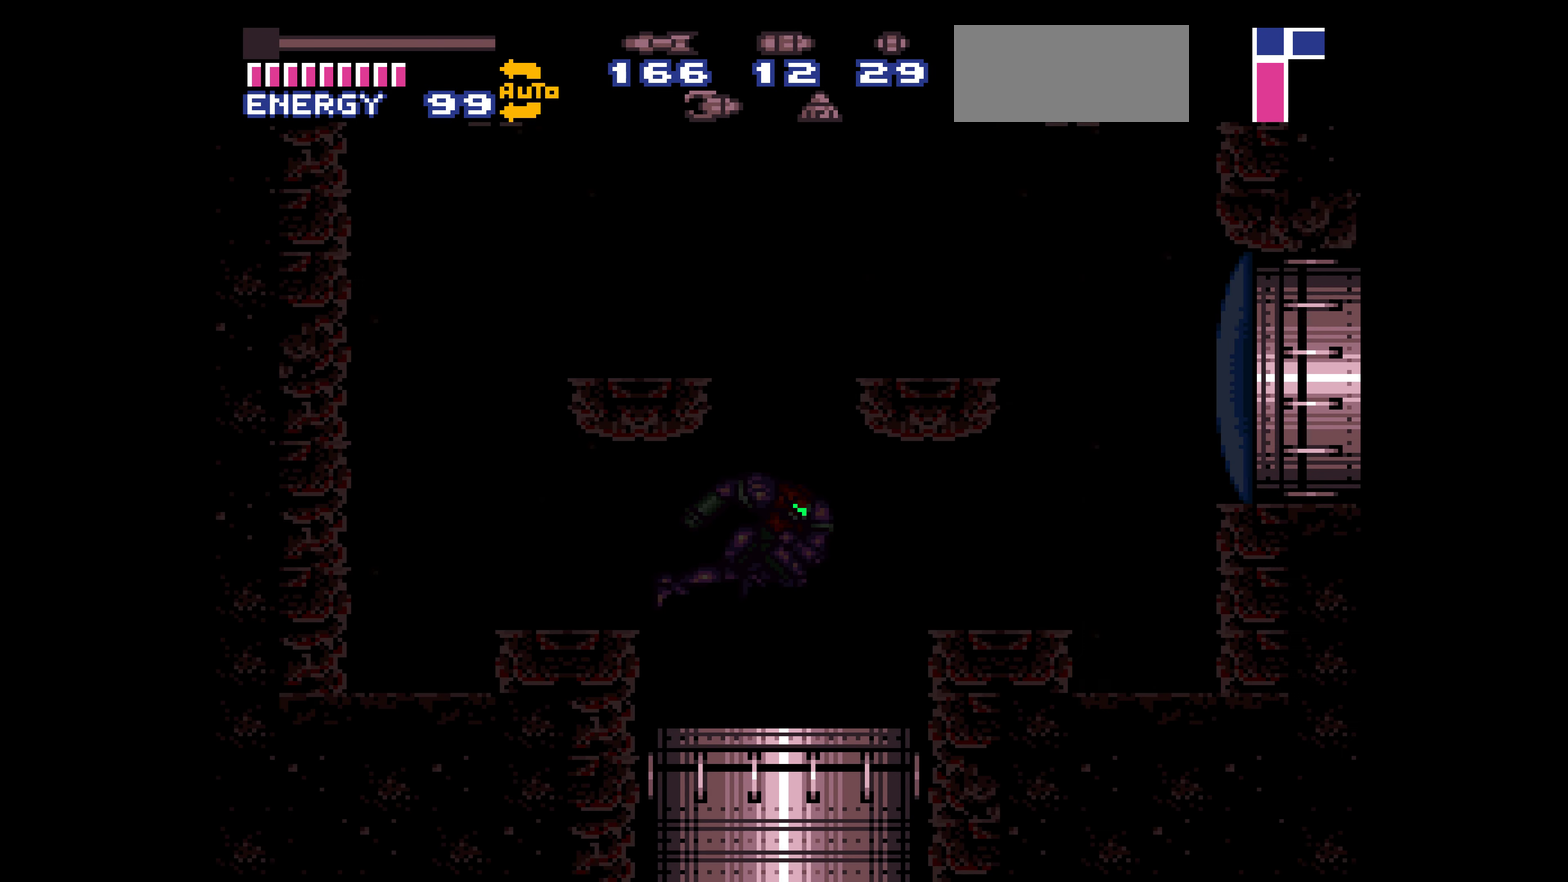
{"buttons": ["B", "DPAD_RIGHT"], "events": [[250, "B", "down"], [317, "A", "down"], [333, "A", "up"], [333, "DPAD_RIGHT", "down"], [333, "X", "down"], [350, "A", "down"], [350, "X", "up"], [367, "A", "up"]]}
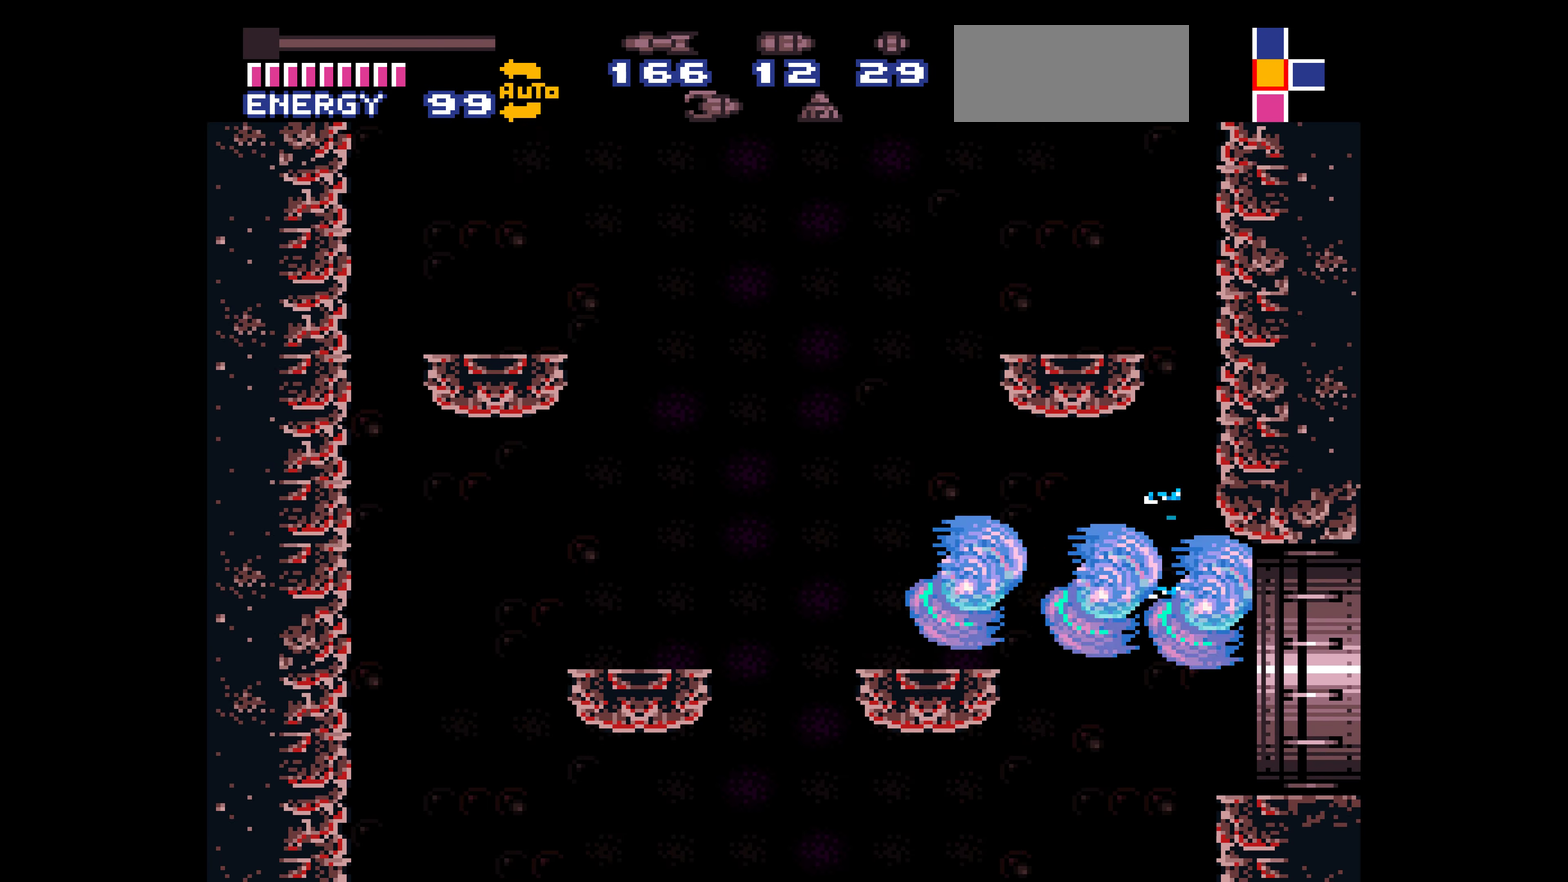
{"buttons": ["B", "DPAD_RIGHT"]}
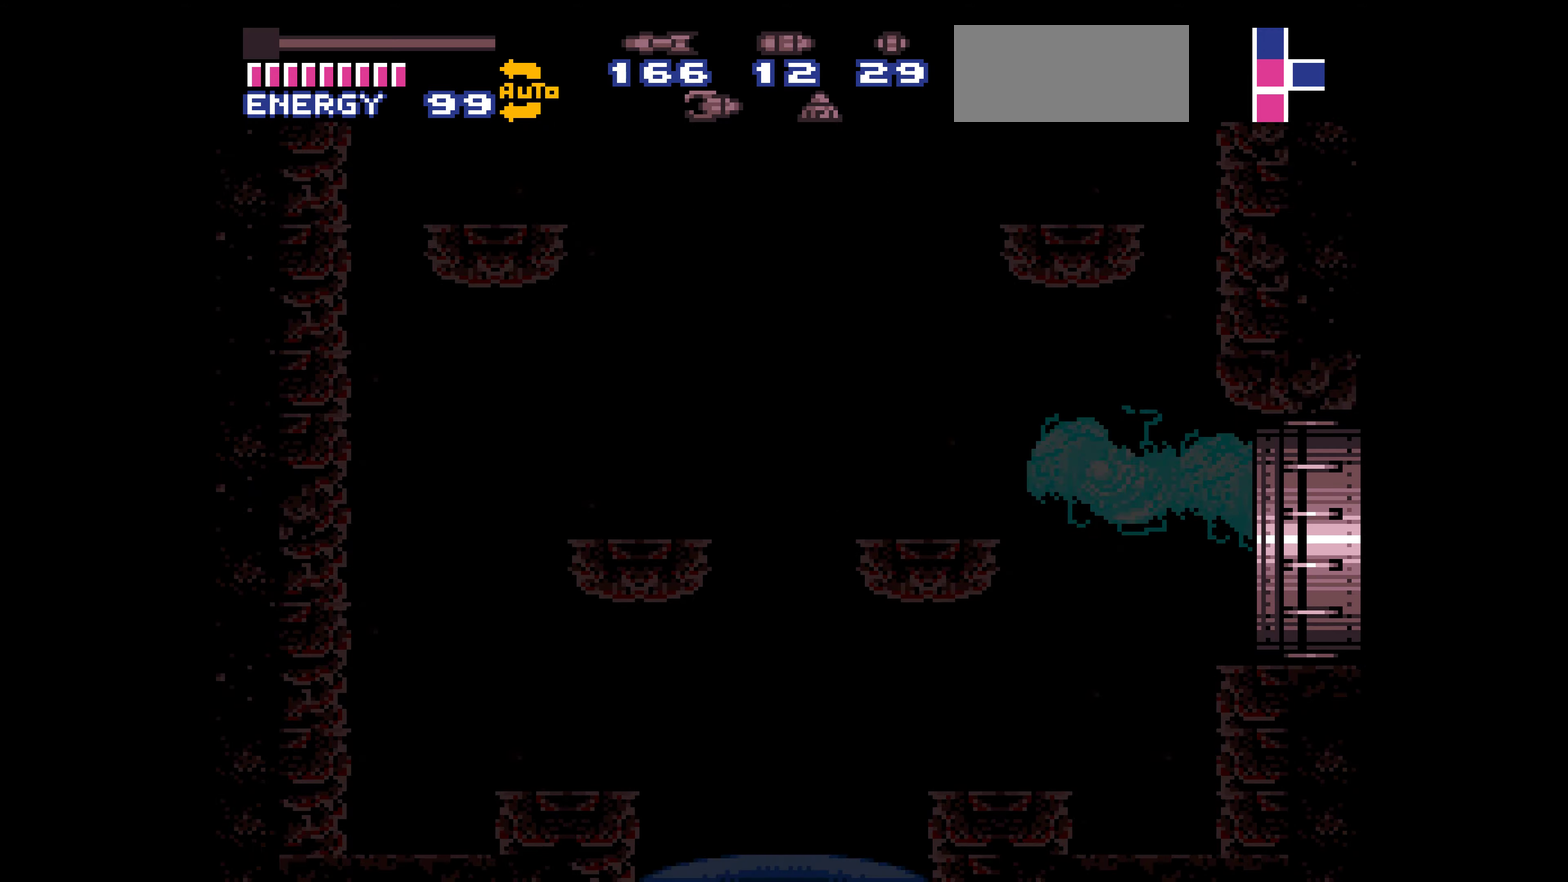
{"buttons": ["B", "DPAD_RIGHT"]}
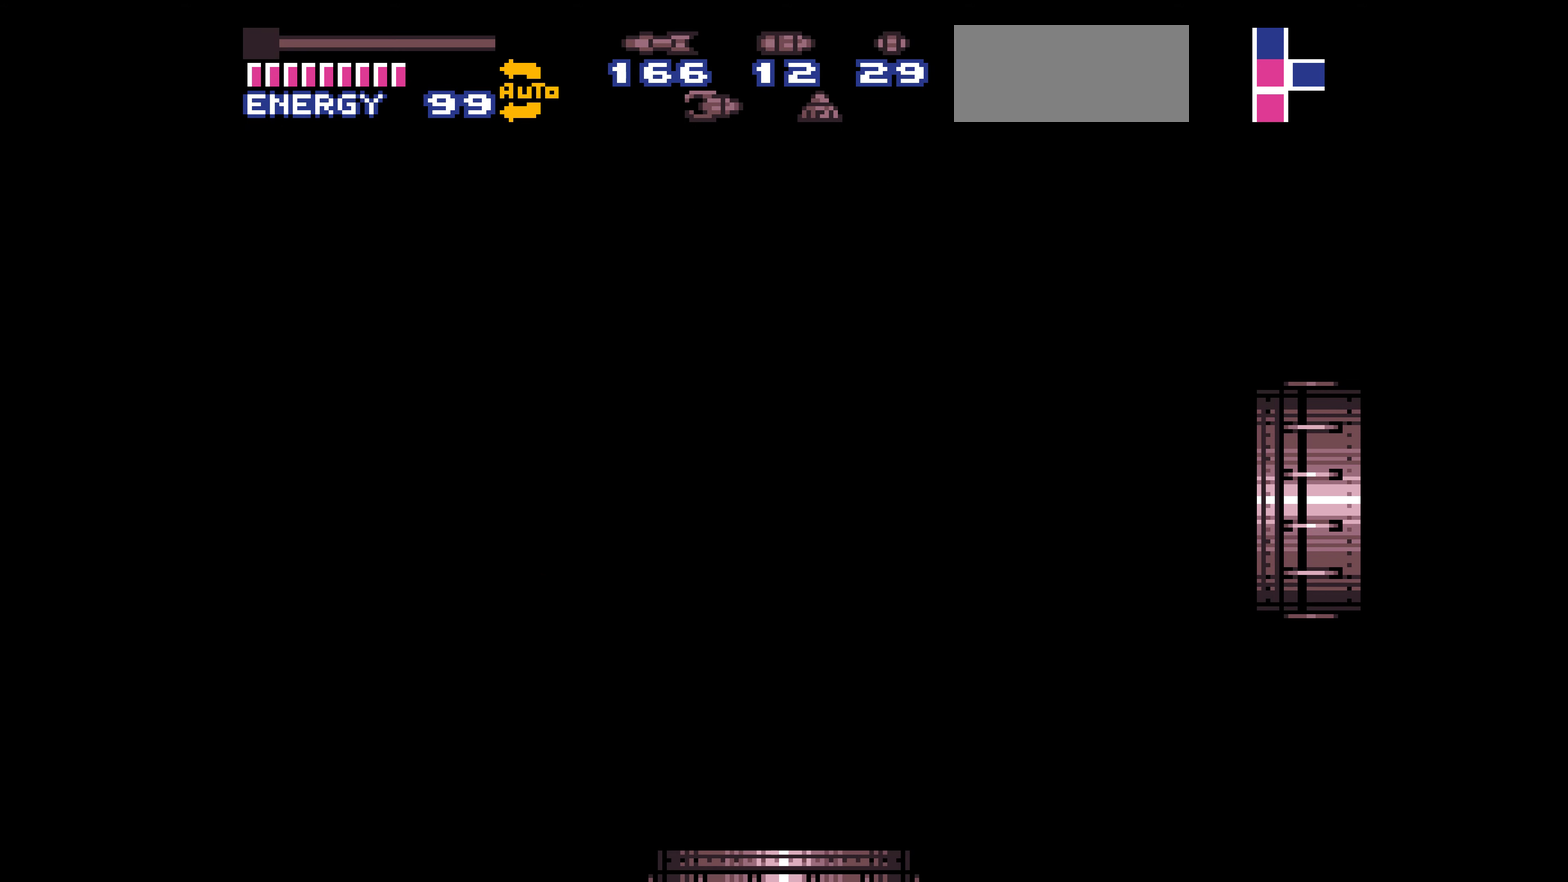
{"buttons": ["B", "DPAD_RIGHT"]}
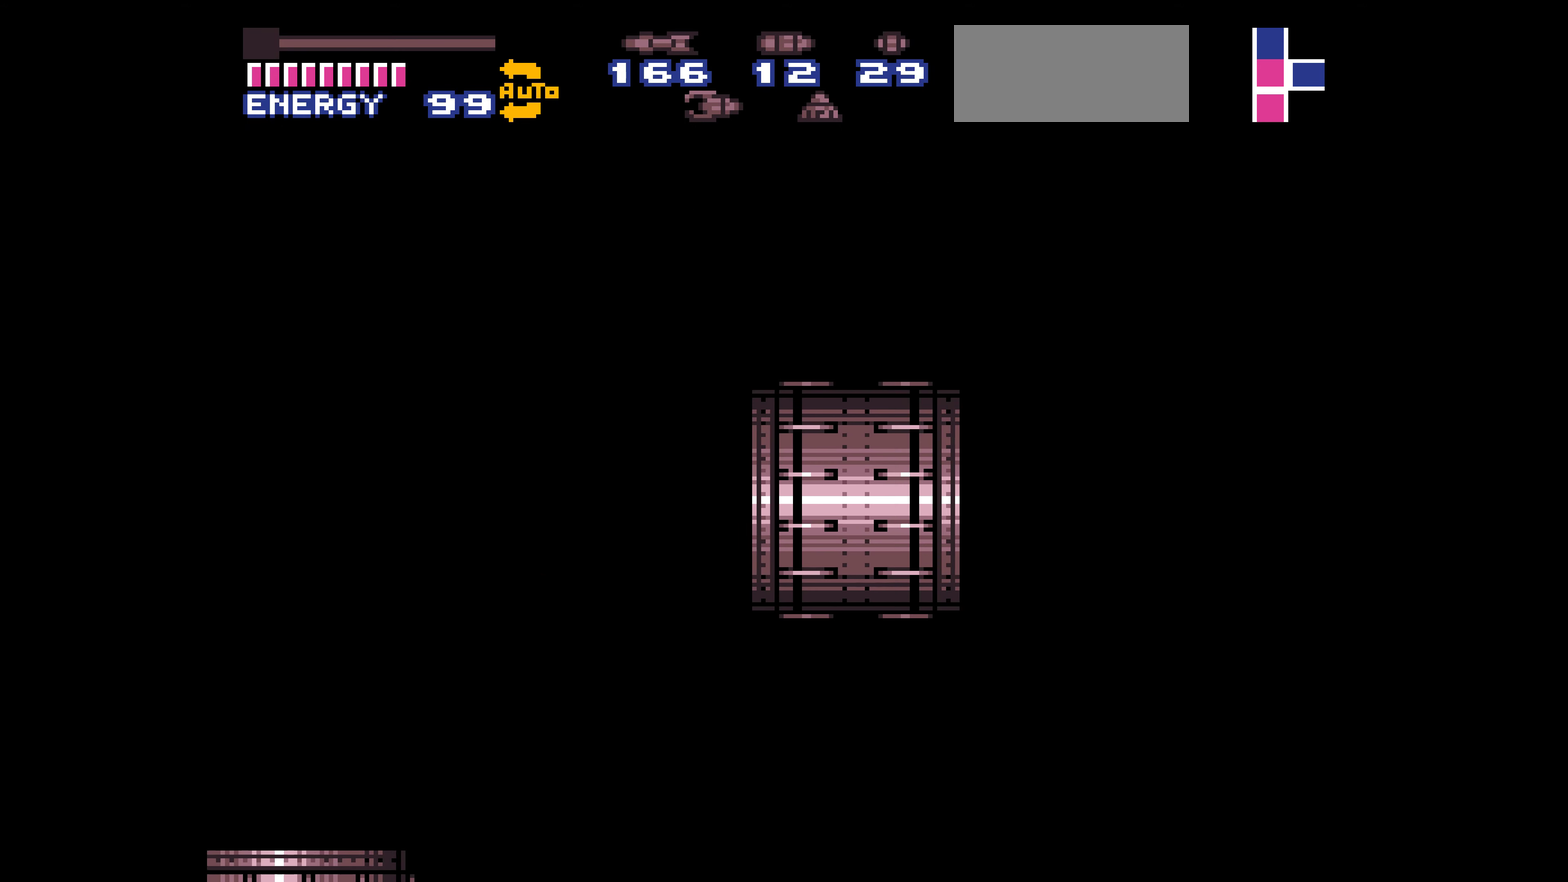
{"buttons": ["B", "DPAD_RIGHT"]}
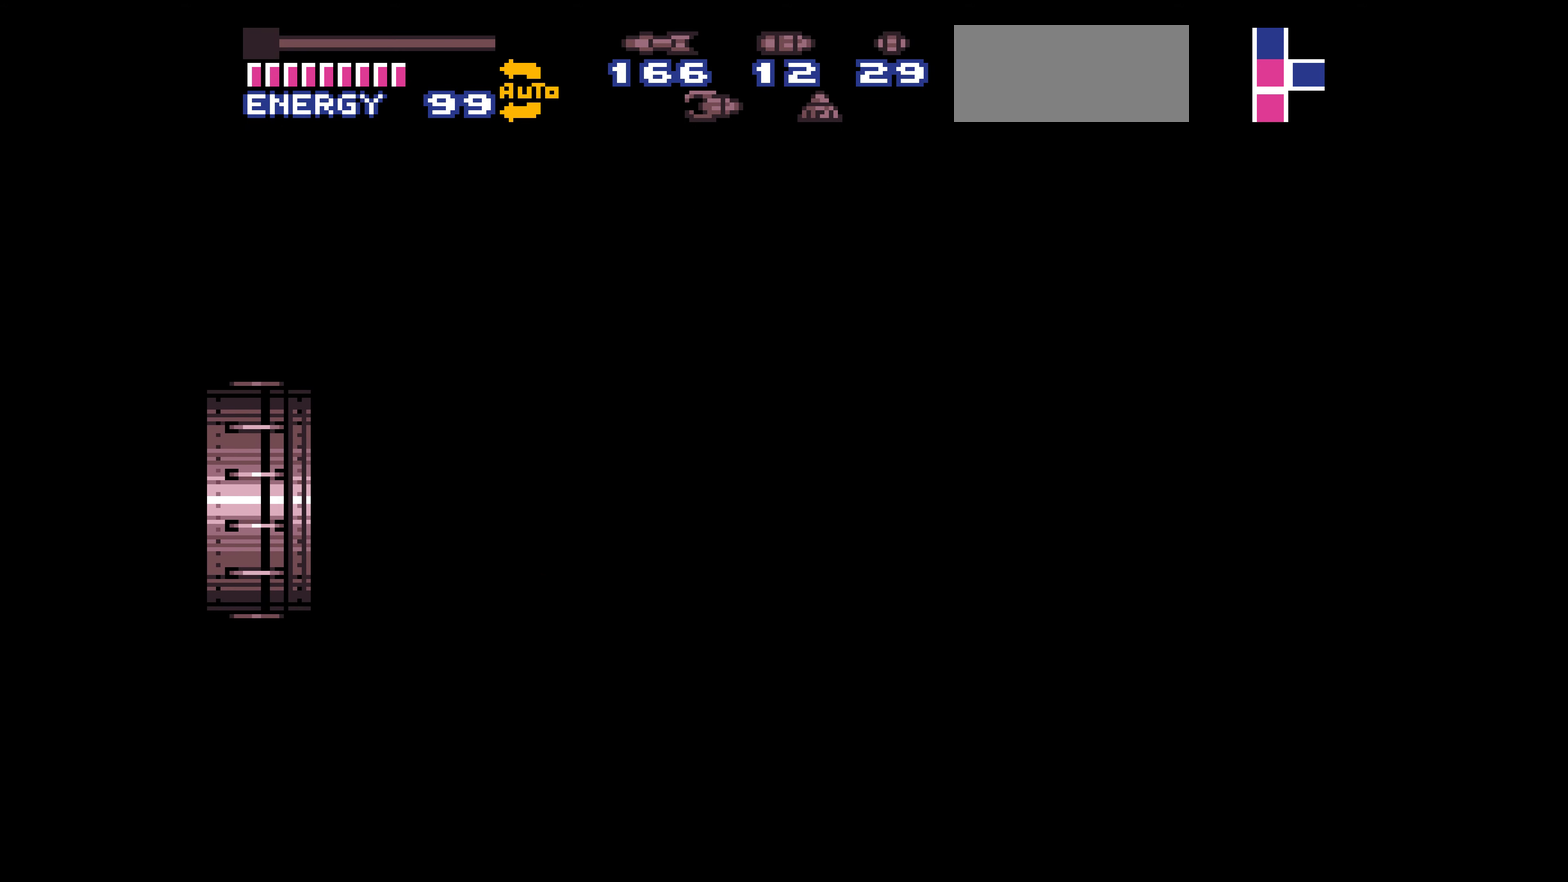
{"buttons": ["B", "DPAD_RIGHT"]}
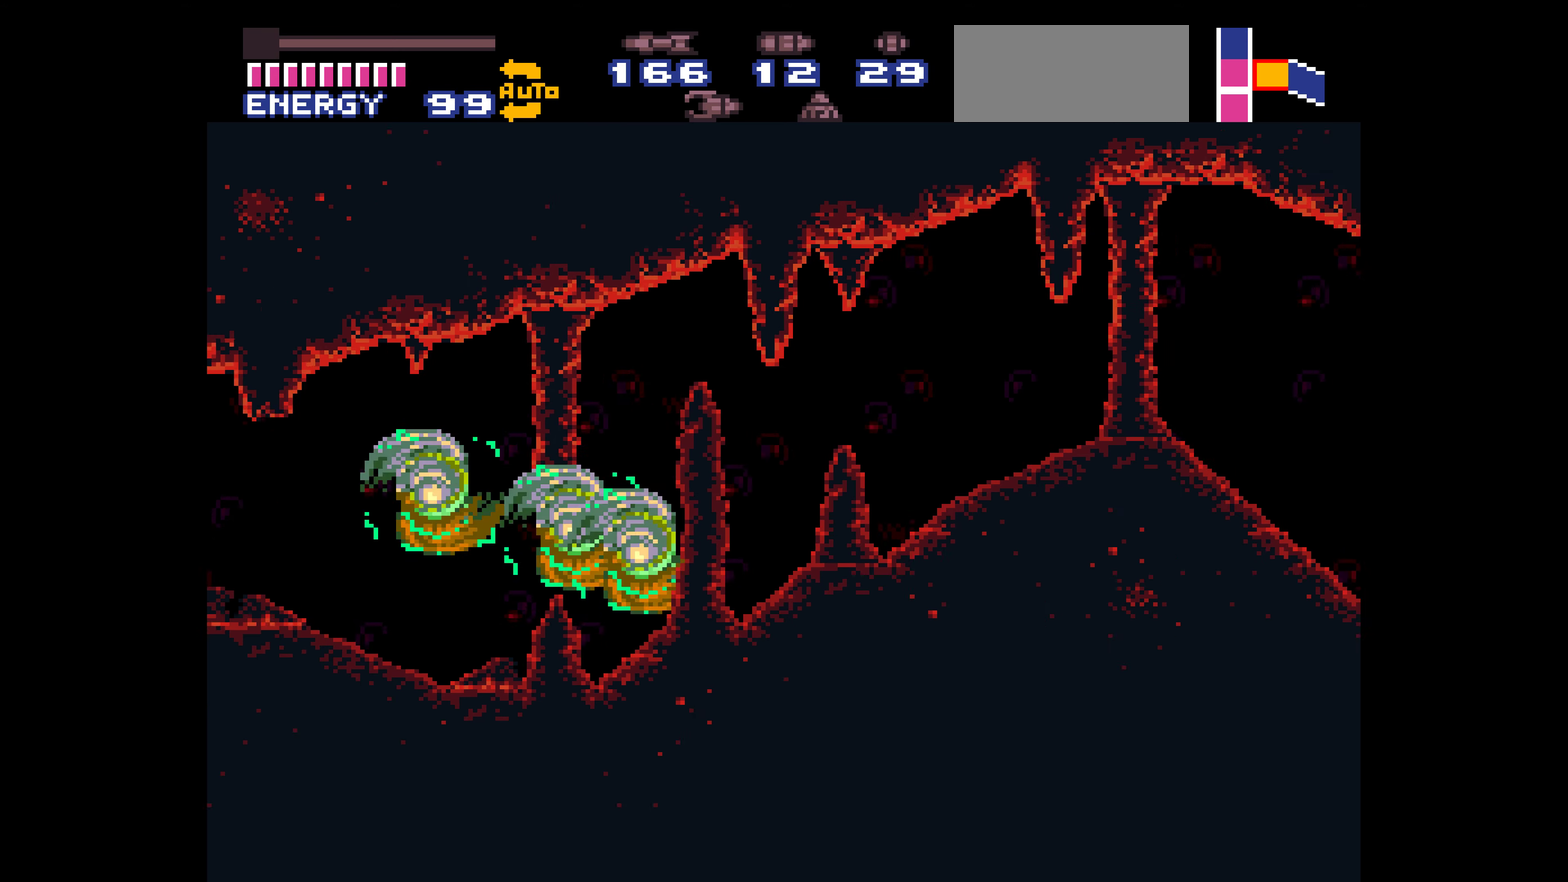
{"buttons": ["B", "L1", "DPAD_RIGHT"], "events": [[84, "L1", "down"], [100, "L1", "up"], [117, "L1", "down"], [134, "L1", "up"], [150, "L1", "down"], [167, "L1", "up"], [184, "L1", "down"], [200, "L1", "up"], [217, "L1", "down"], [234, "L1", "up"], [250, "L1", "down"], [267, "L1", "up"], [317, "L1", "down"], [400, "L1", "up"], [434, "L1", "down"]]}
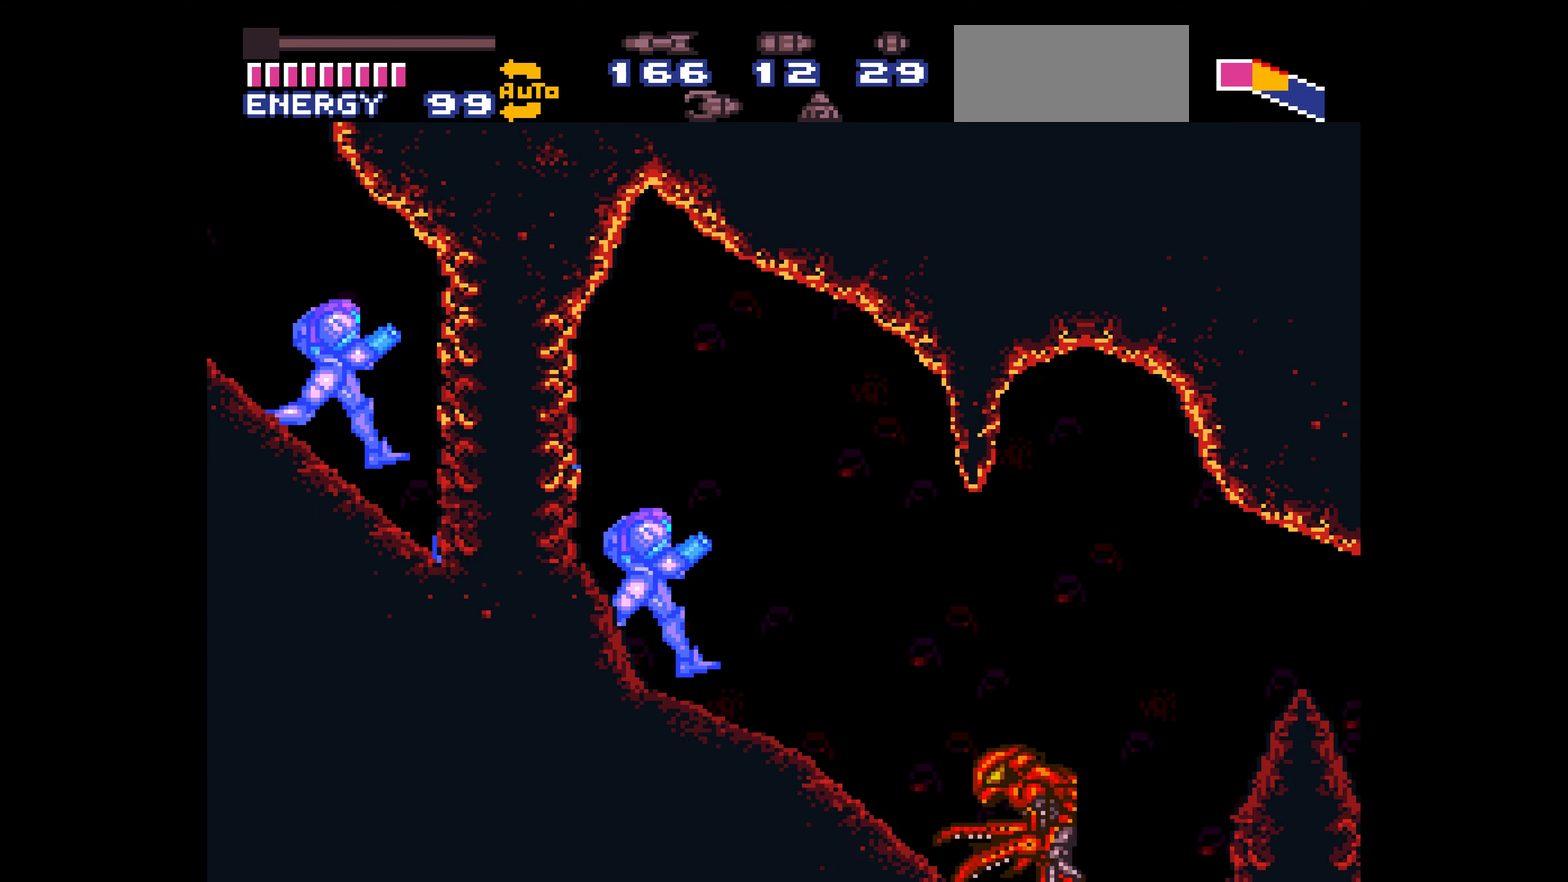
{"buttons": ["B", "DPAD_RIGHT"], "events": [[50, "L1", "up"], [134, "L1", "down"], [267, "L1", "up"], [284, "L1", "down"], [300, "L1", "up"], [317, "L1", "down"], [334, "L1", "up"], [350, "L1", "down"], [367, "L1", "up"], [384, "L1", "down"], [400, "L1", "up"], [417, "L1", "down"], [434, "L1", "up"], [450, "L1", "down"], [467, "L1", "up"]]}
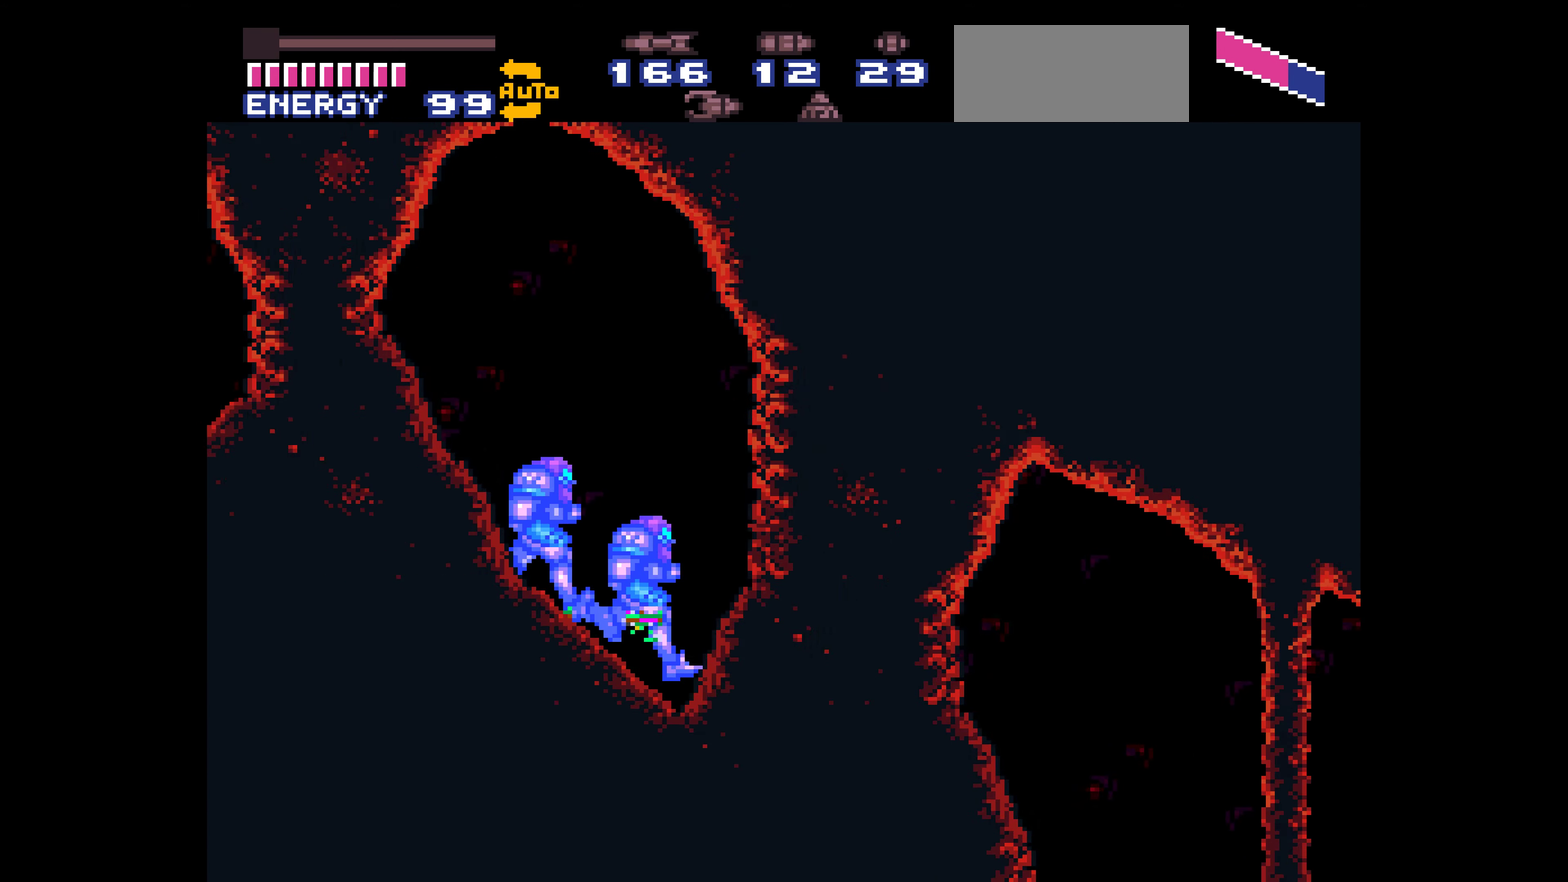
{"buttons": [], "events": [[17, "L1", "down"], [34, "L1", "up"], [50, "DPAD_DOWN", "down"], [50, "DPAD_RIGHT", "up"], [67, "DPAD_DOWN", "up"], [117, "A", "down"], [134, "A", "up"], [134, "DPAD_RIGHT", "down"], [284, "B", "up"], [284, "DPAD_RIGHT", "up"]]}
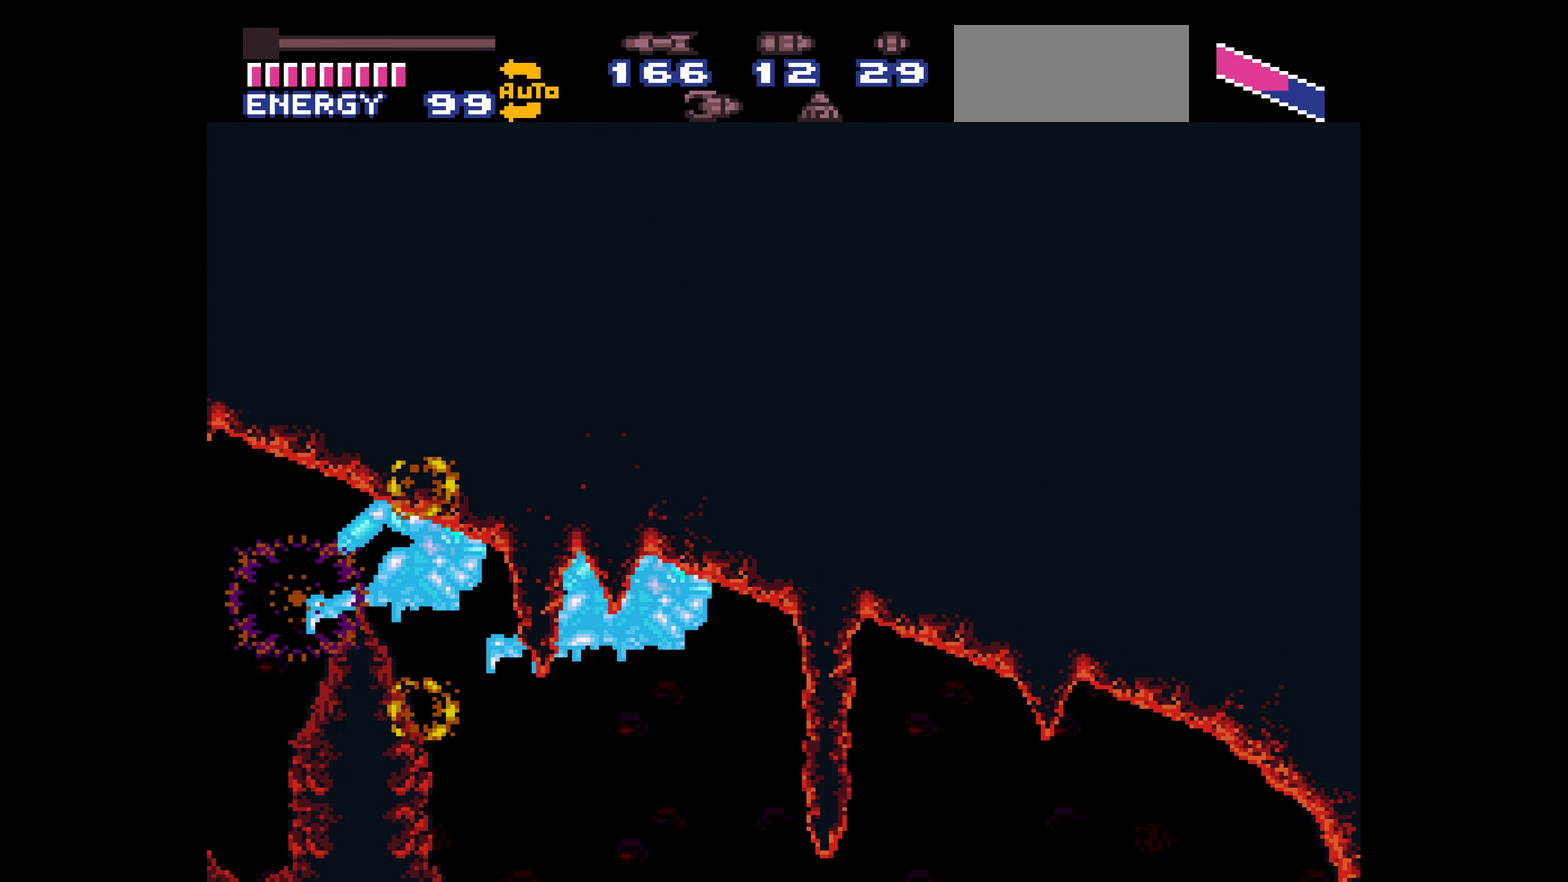
{"buttons": []}
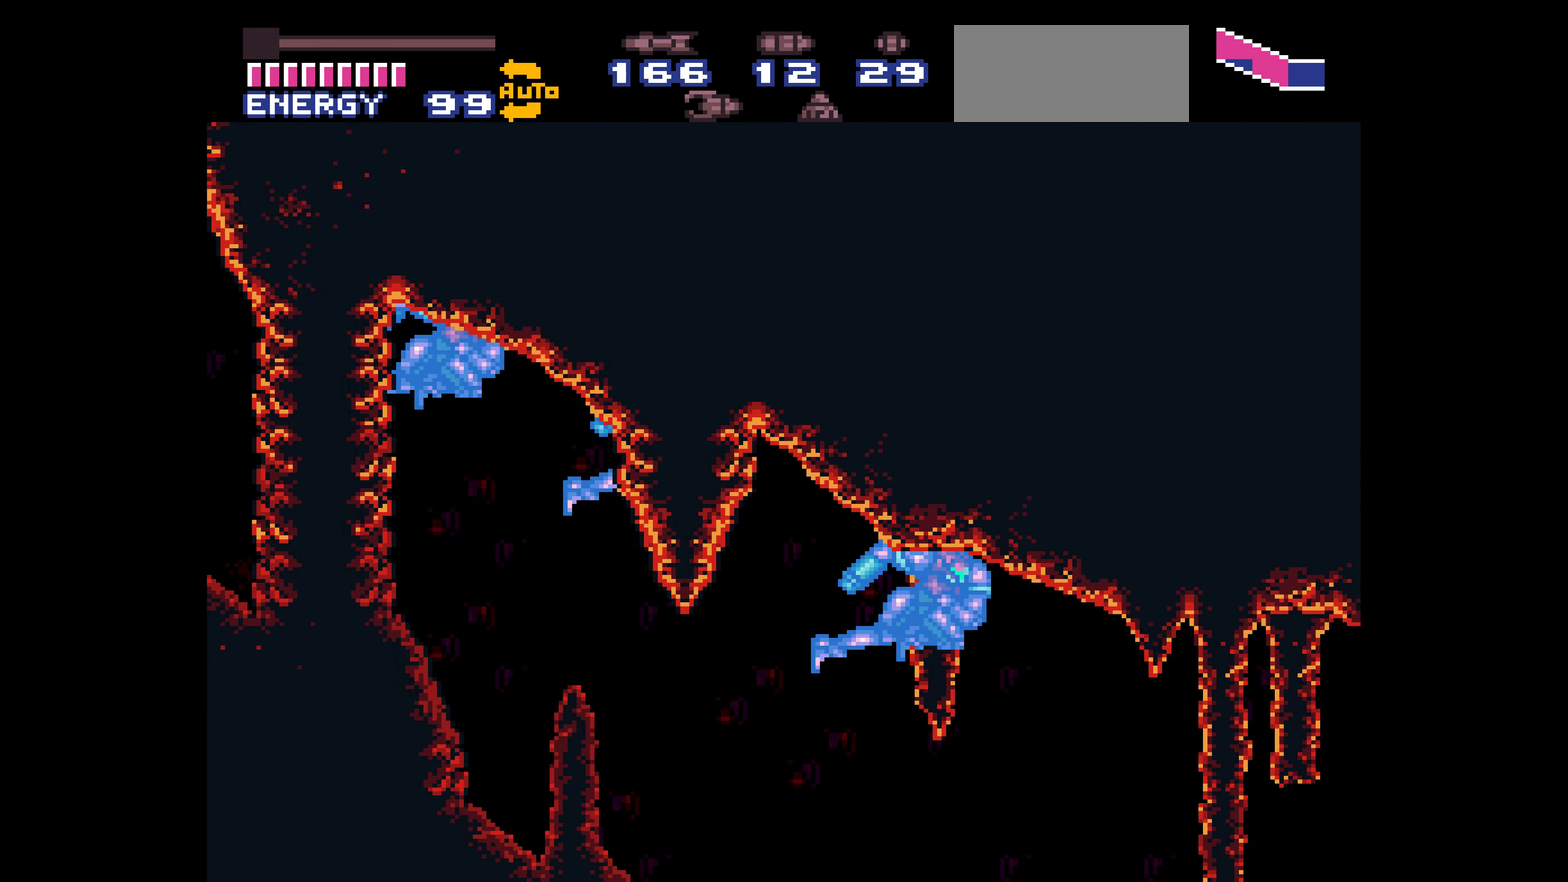
{"buttons": []}
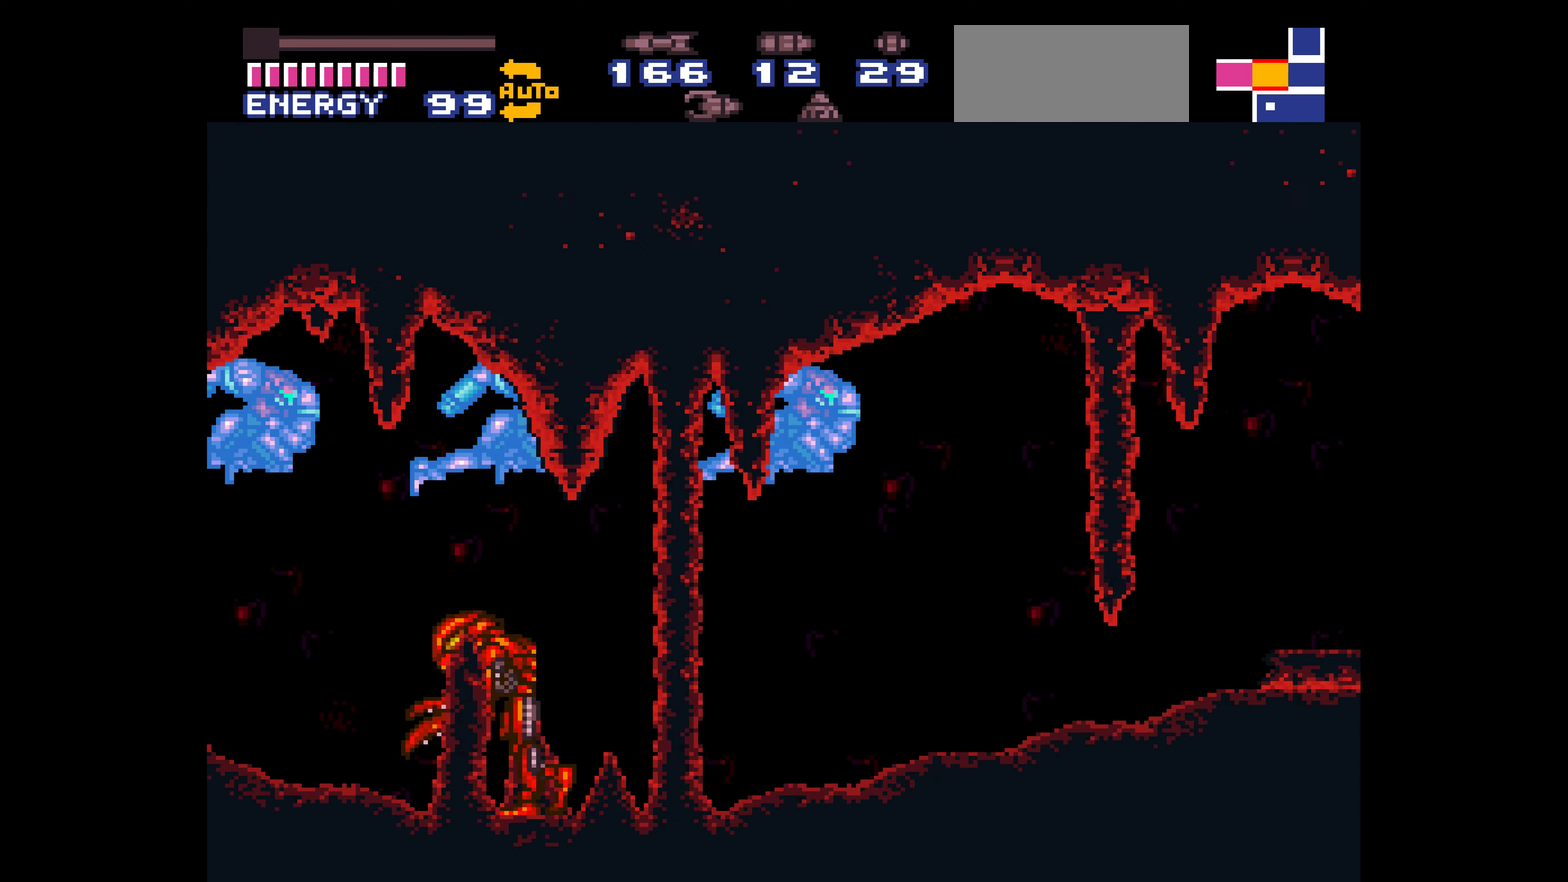
{"buttons": [], "events": [[34, "B", "down"], [34, "DPAD_DOWN", "down"], [466, "B", "up"], [466, "DPAD_DOWN", "up"]]}
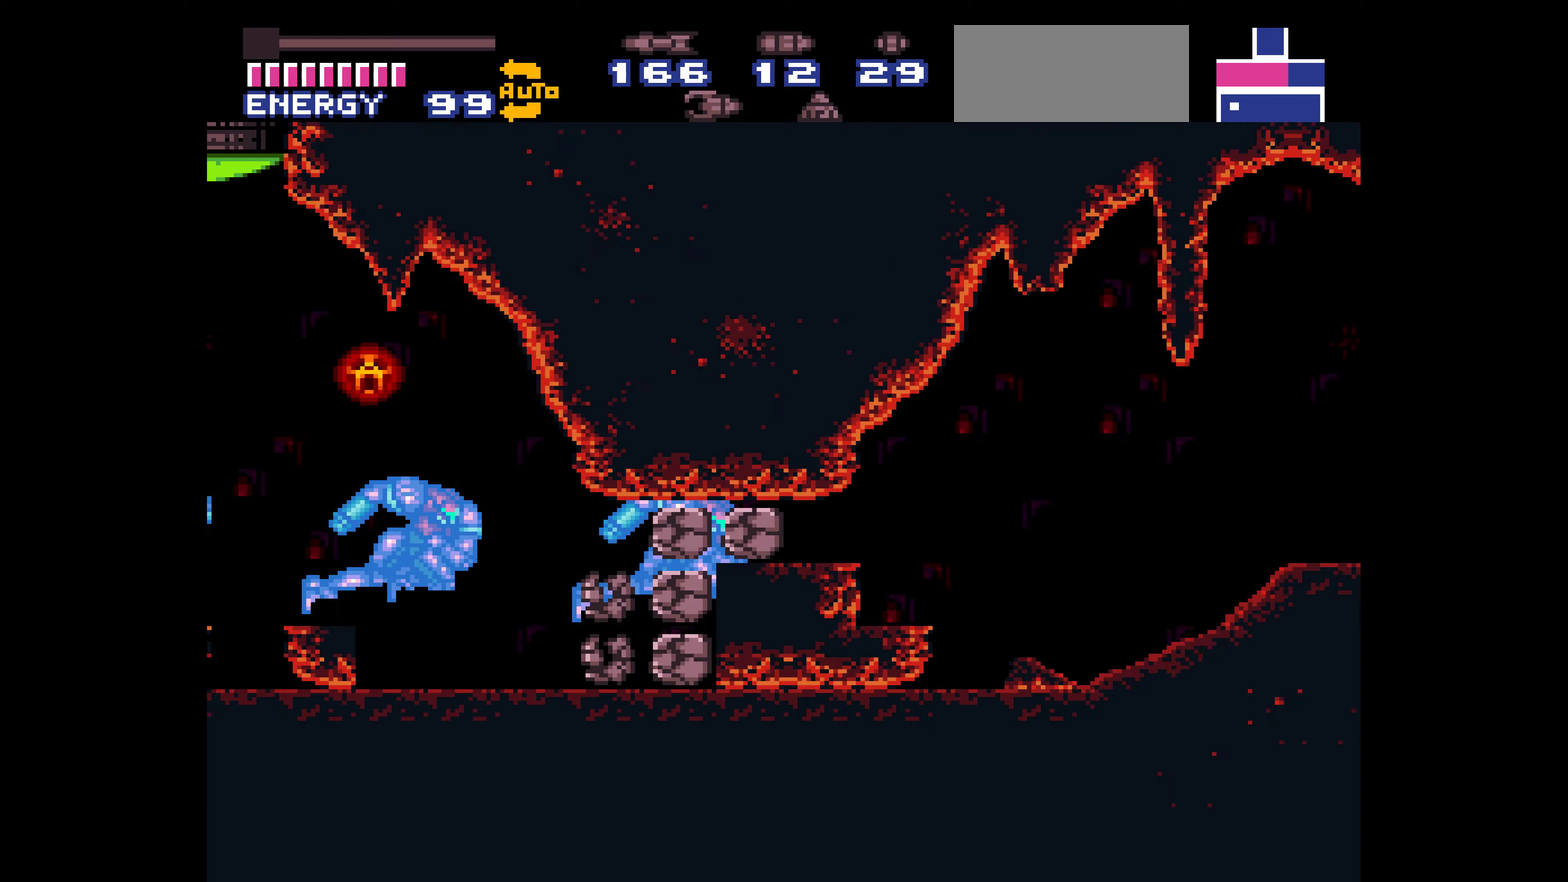
{"buttons": []}